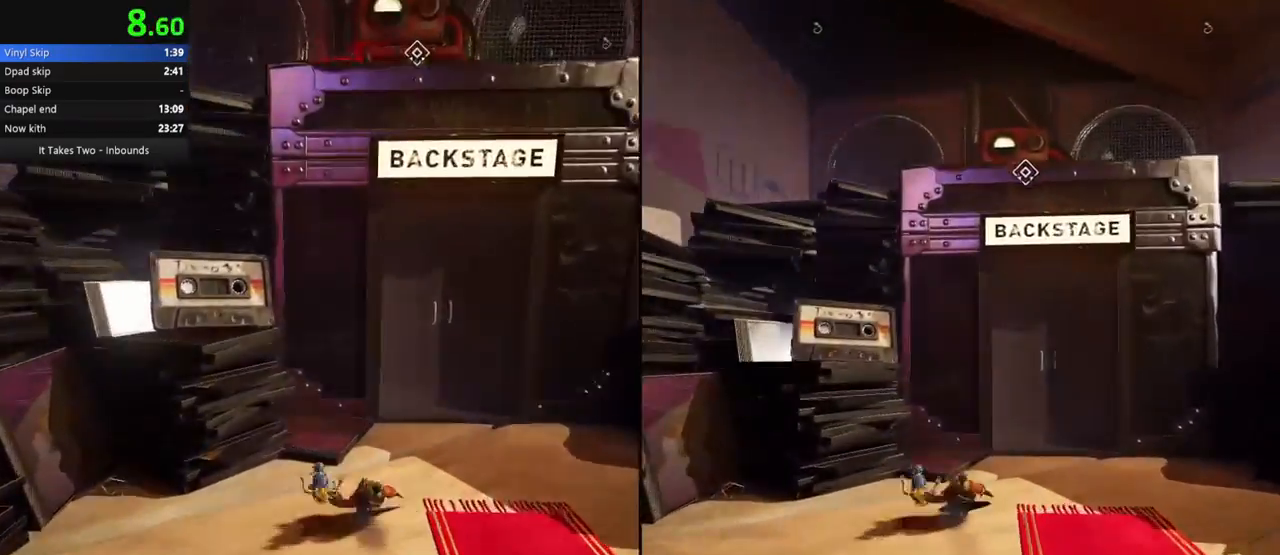
Gameplay with keyboard and mouse; each line is a JSON object with the keys and mouse buttons held at the frame after it. "events" lists presses ("down") and releases ("up") of "a", "ctrl", "d", "e", "q", "s", "shift", "space", "w", "mouse_left", "mouse_wheel", "mouse_right", "mouse_mb4" and "mouse_mb5" between this image and that frame as [ms after this image, input, new state], when the widget could be followed in between. "mouse_left", "mouse_wheel", "mouse_right", "mouse_mb4", "mouse_mb5" = the "left", "wheel", "right", "mb4", "mb5" buttons of the "mouse" list. No other keys are recorded. "wheel" means that the mouse wheel is clicked or scrolled. Mouse movement is not recorded.
{"keys": ["w"], "mouse": [], "events": [[100, "ctrl", "down"], [167, "space", "down"], [283, "space", "up"], [317, "ctrl", "up"]]}
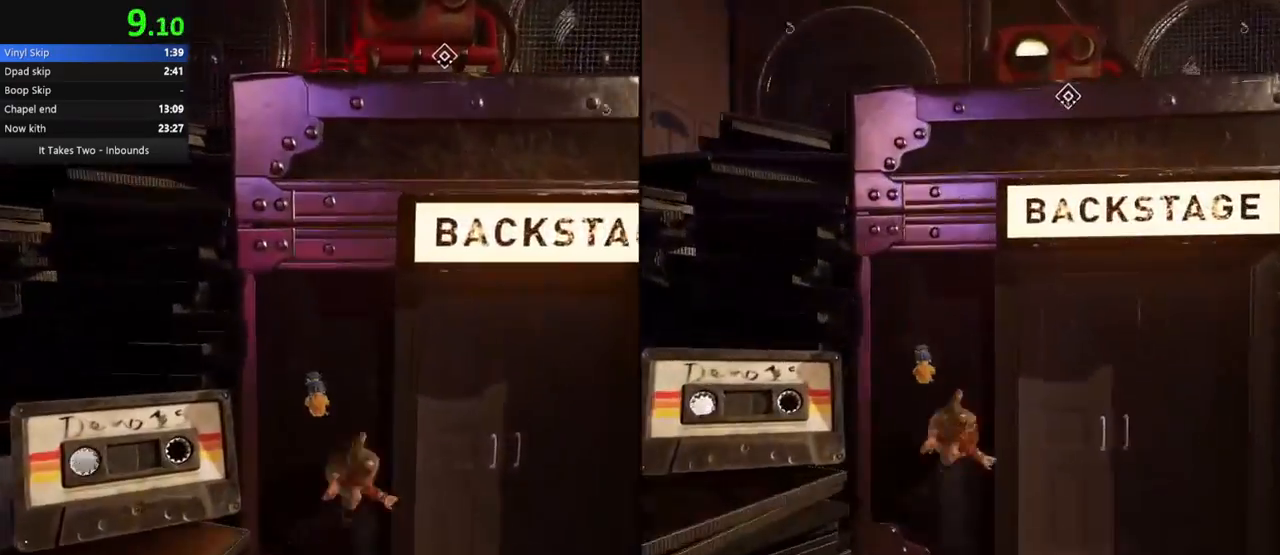
{"keys": ["w"], "mouse": [], "events": [[333, "space", "down"], [433, "space", "up"]]}
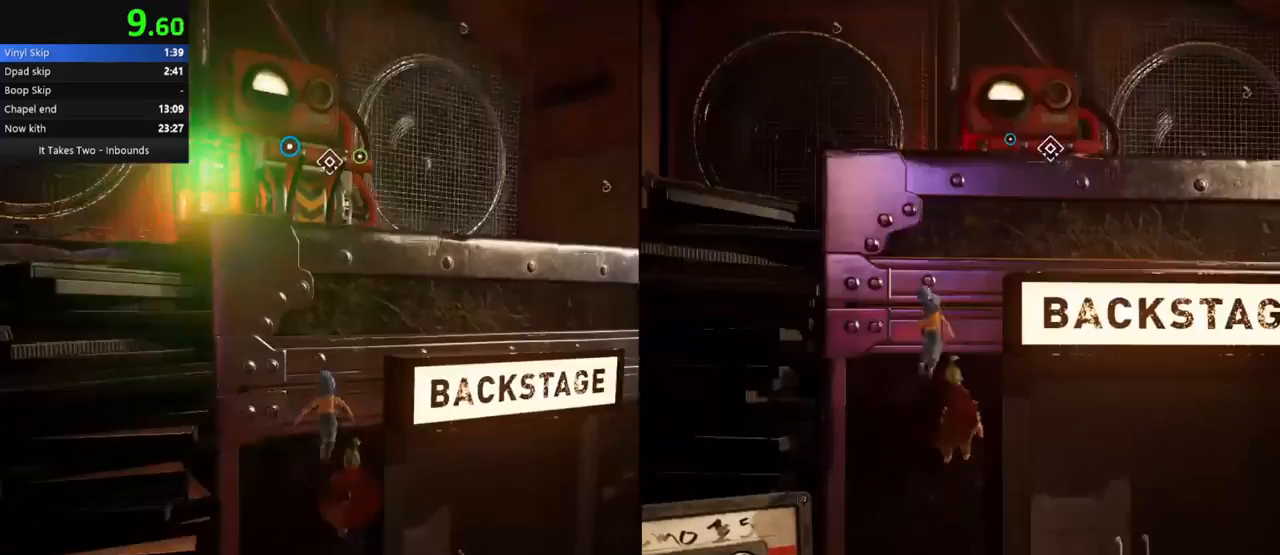
{"keys": ["space", "w"], "mouse": ["right"], "events": [[200, "space", "down"], [417, "mouse_right", "down"]]}
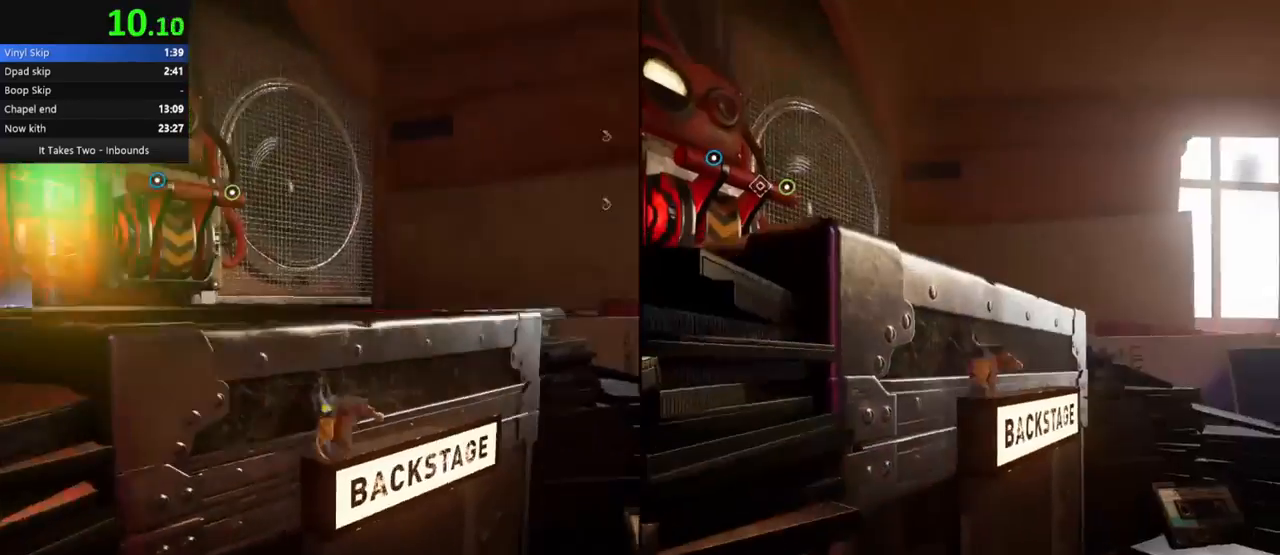
{"keys": ["space", "w"], "mouse": [], "events": [[117, "mouse_right", "up"], [150, "space", "up"], [283, "space", "down"], [350, "space", "up"], [433, "space", "down"]]}
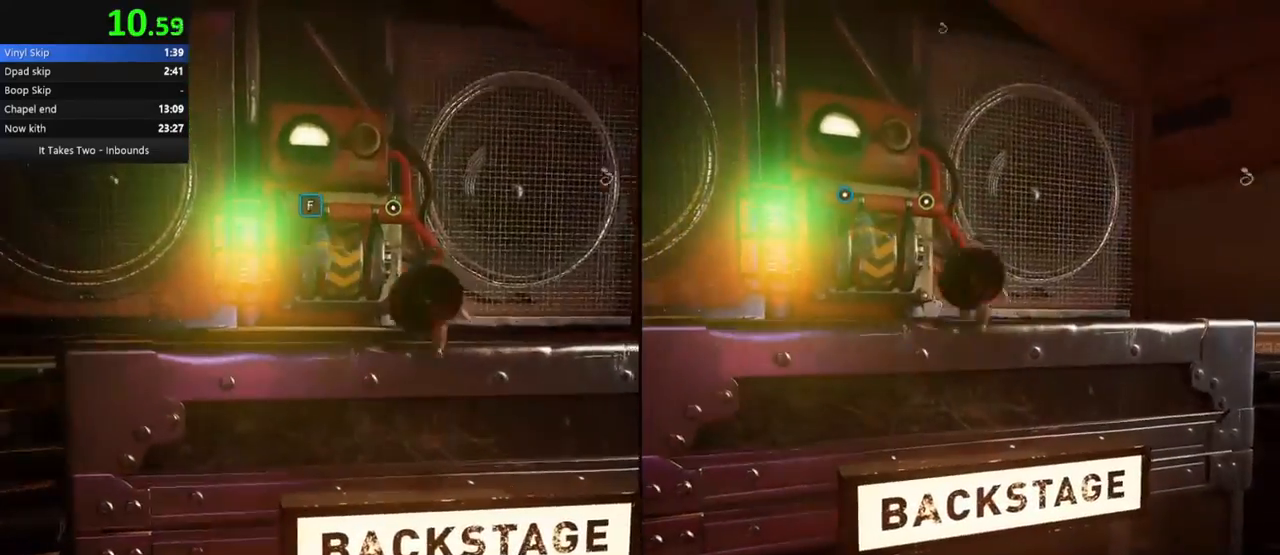
{"keys": ["w"], "mouse": []}
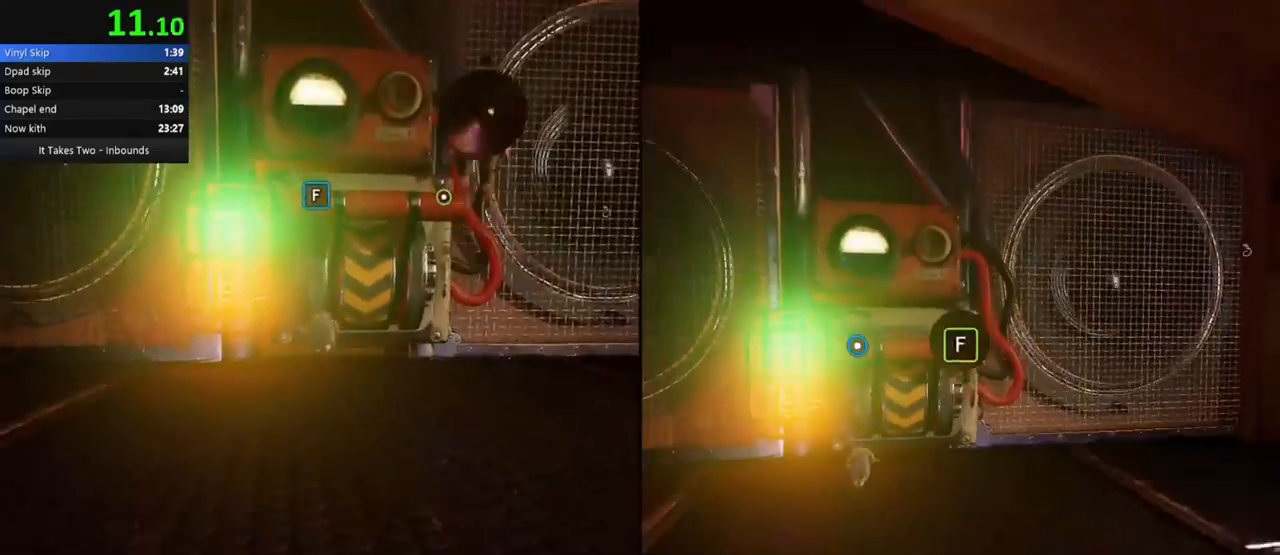
{"keys": [], "mouse": [], "events": [[450, "w", "up"]]}
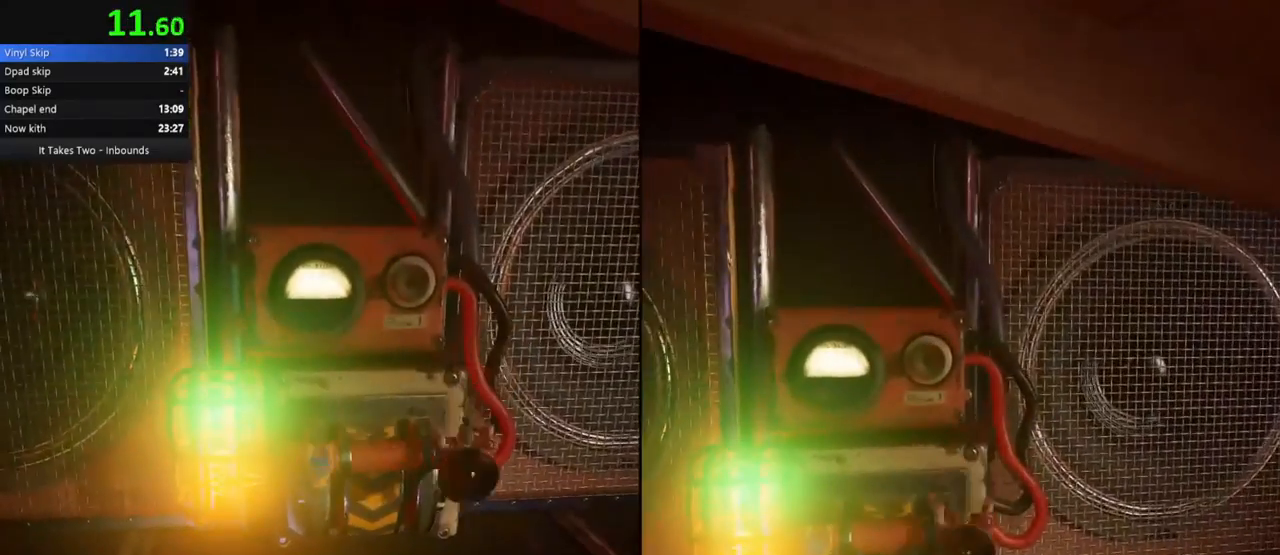
{"keys": [], "mouse": [], "events": [[267, "q", "down"], [333, "q", "up"]]}
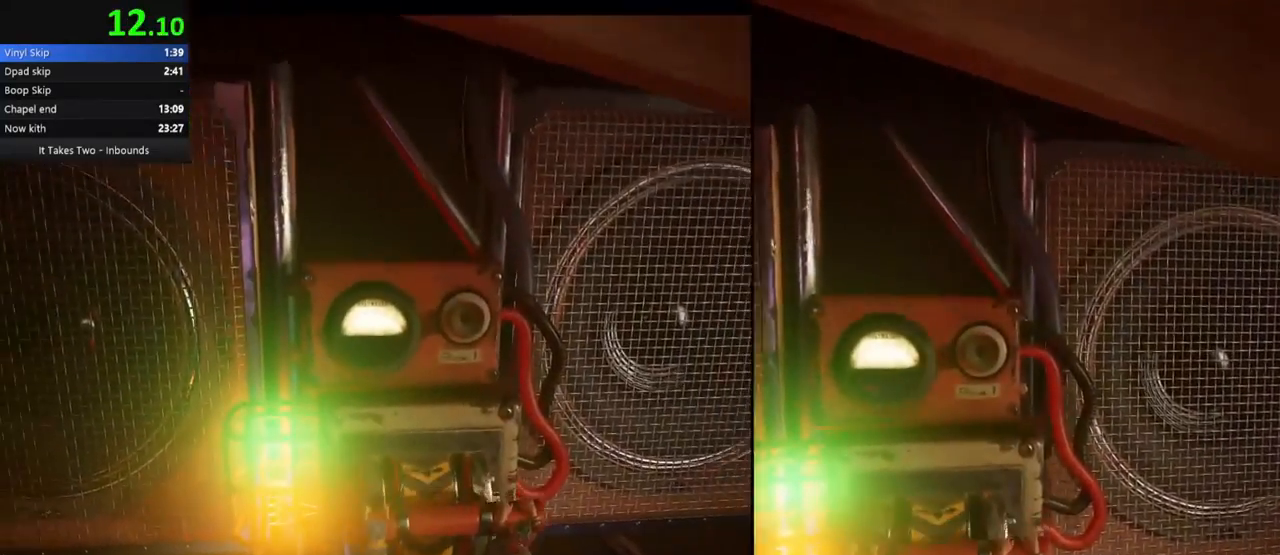
{"keys": ["q"], "mouse": [], "events": [[217, "q", "down"]]}
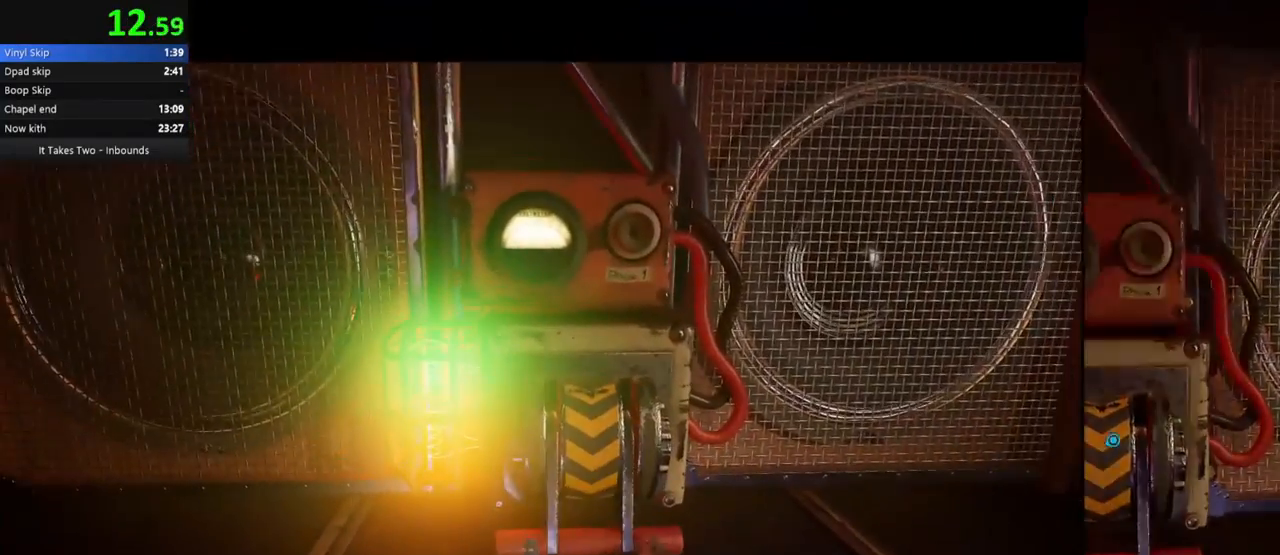
{"keys": ["q"], "mouse": [], "events": []}
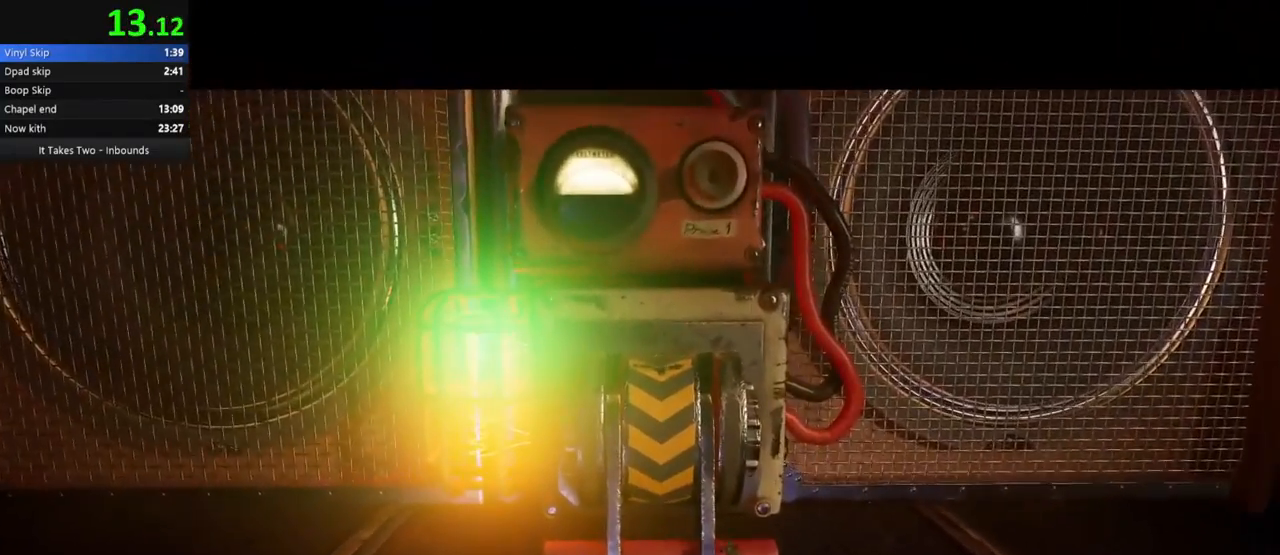
{"keys": ["q"], "mouse": [], "events": []}
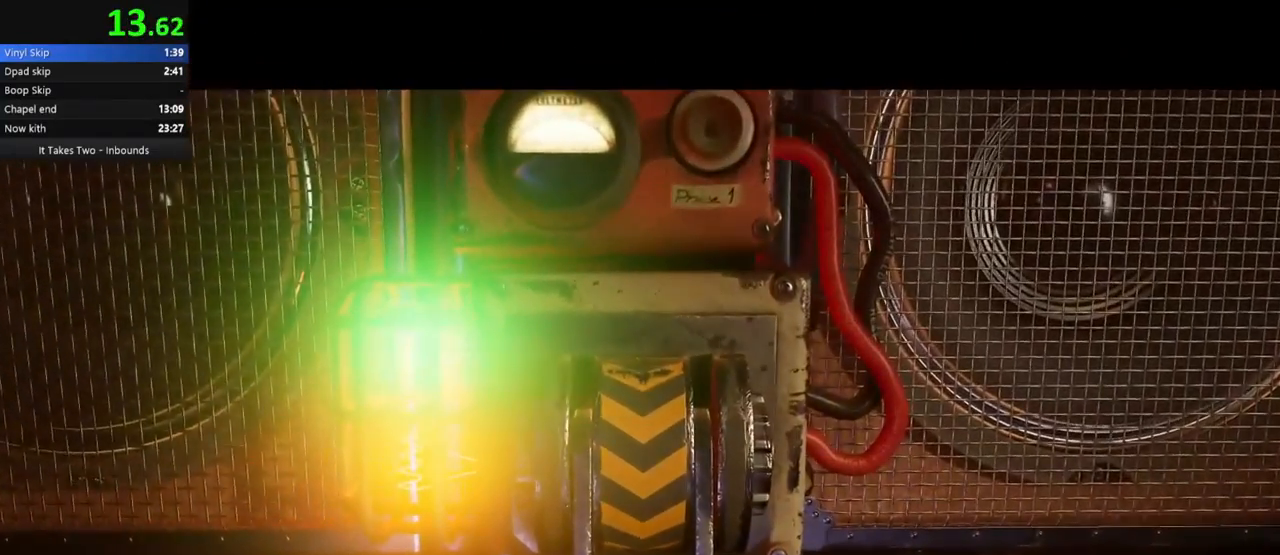
{"keys": ["q"], "mouse": [], "events": []}
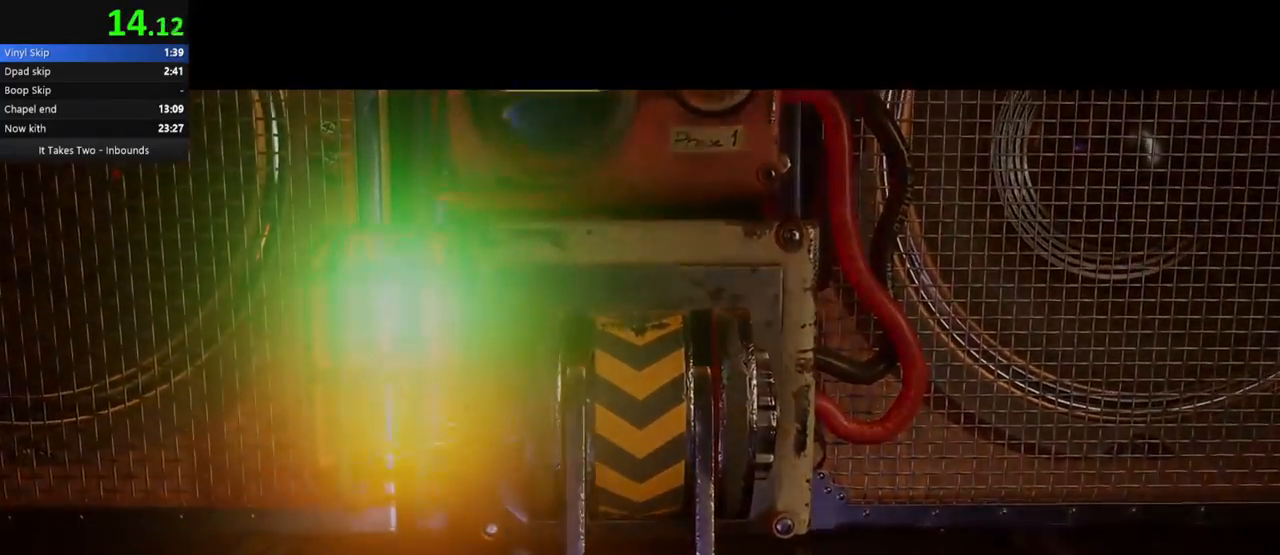
{"keys": ["q"], "mouse": [], "events": []}
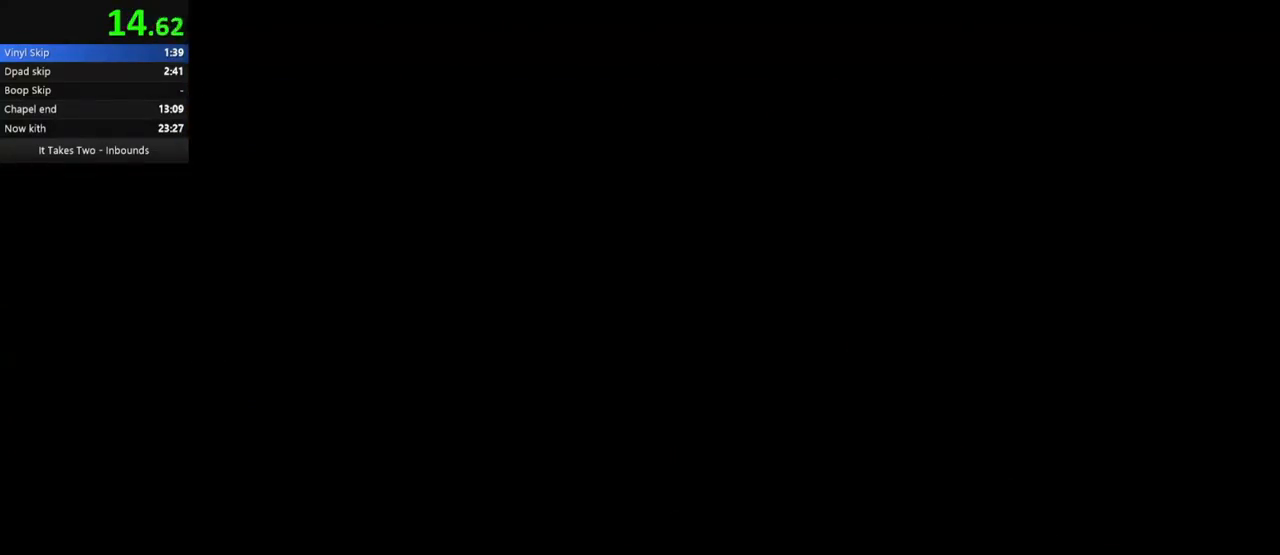
{"keys": ["q"], "mouse": [], "events": []}
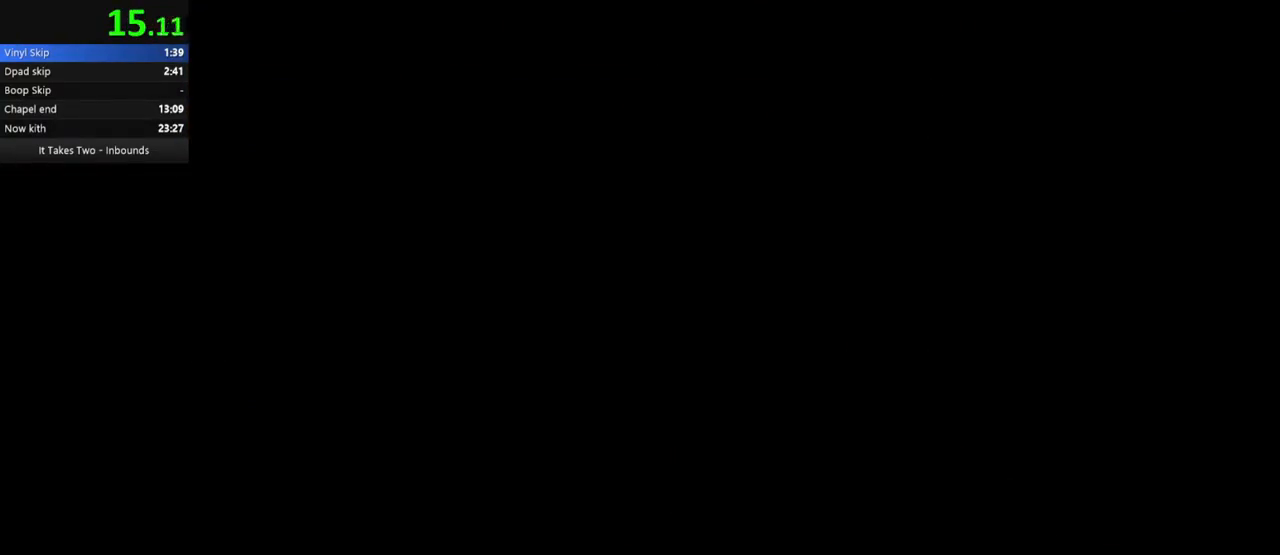
{"keys": [], "mouse": [], "events": [[317, "q", "up"]]}
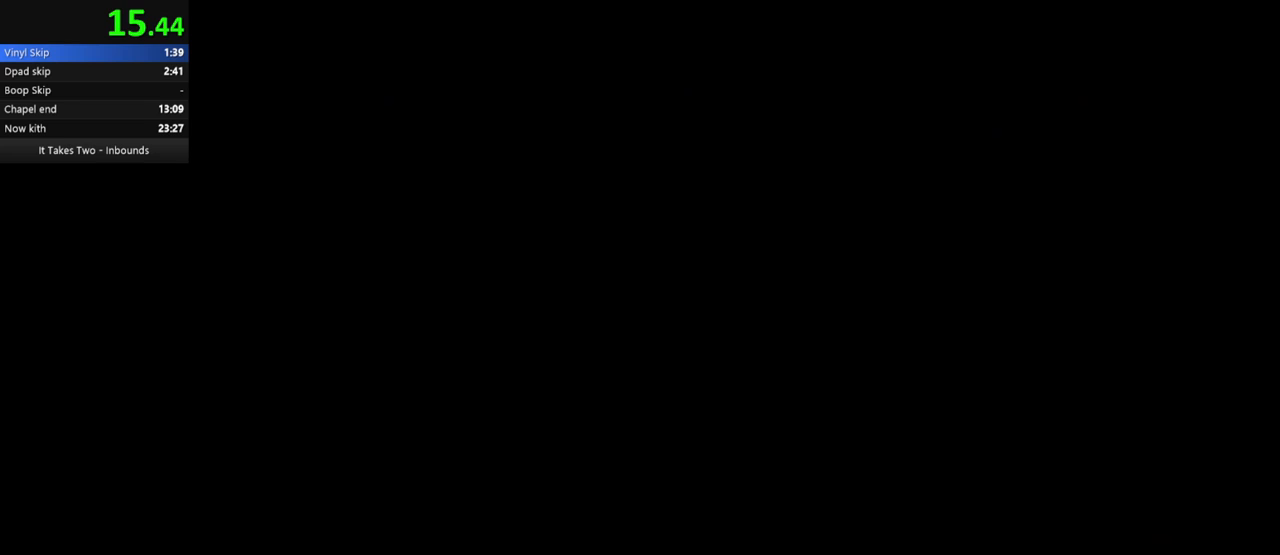
{"keys": [], "mouse": [], "events": []}
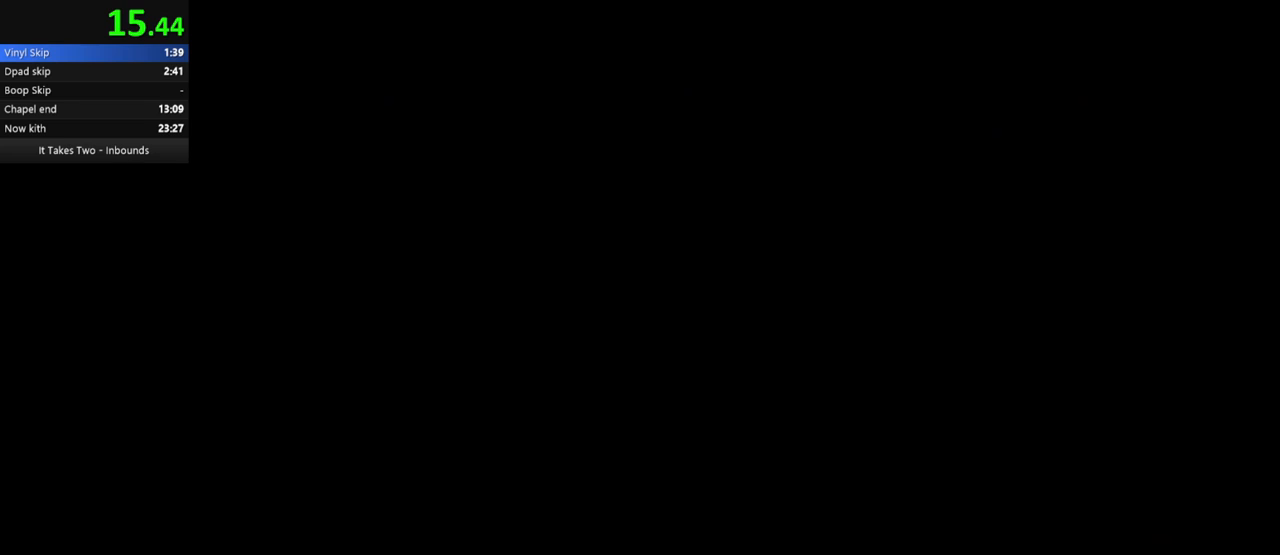
{"keys": [], "mouse": [], "events": []}
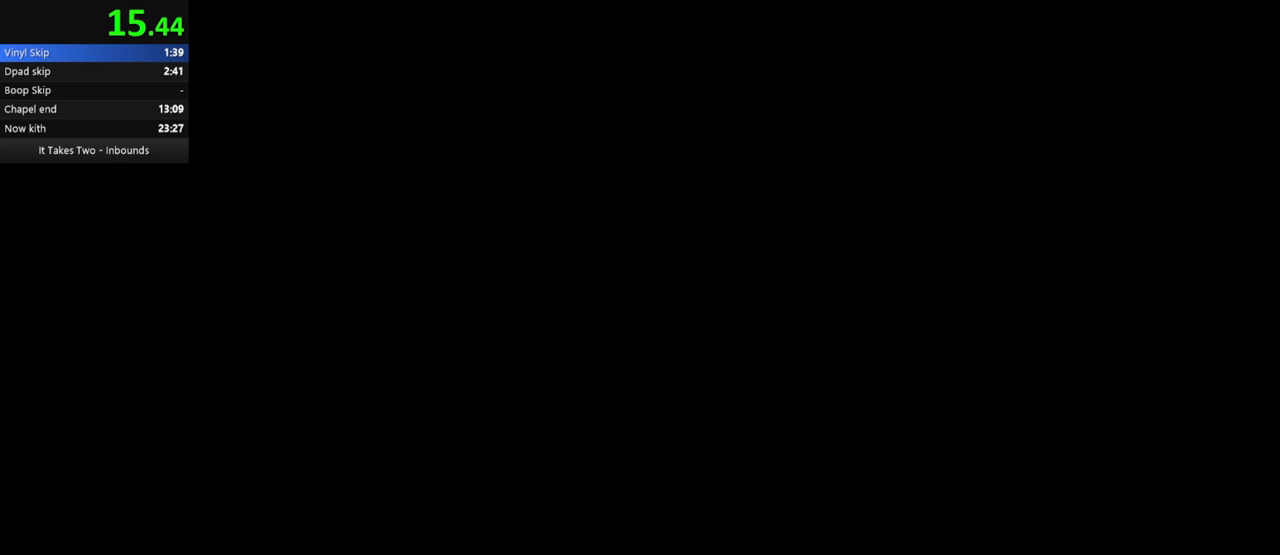
{"keys": [], "mouse": [], "events": []}
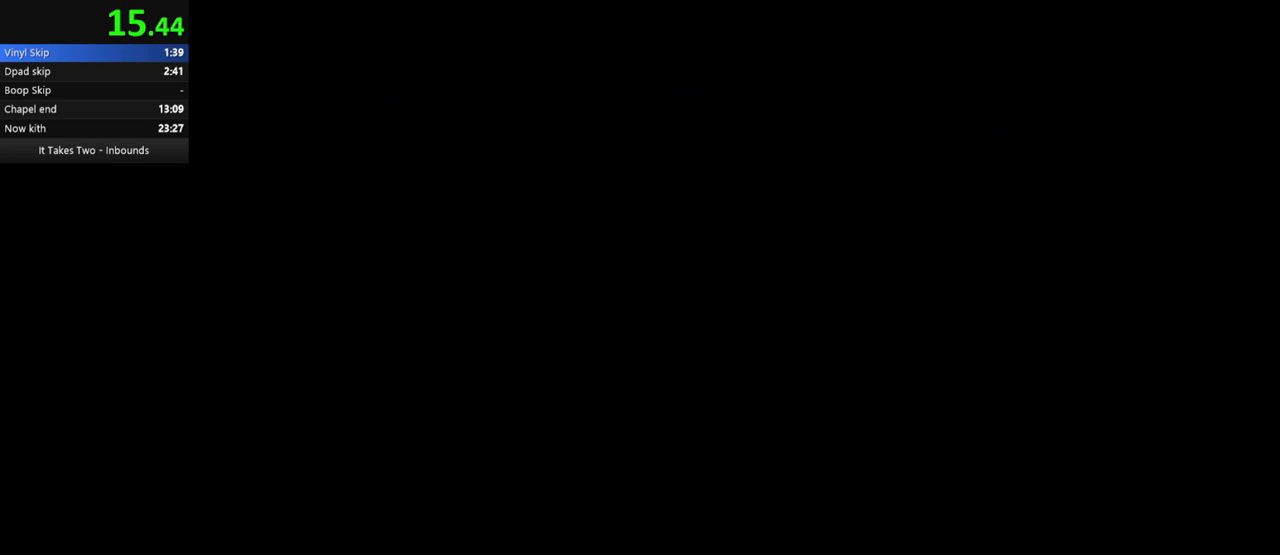
{"keys": [], "mouse": [], "events": []}
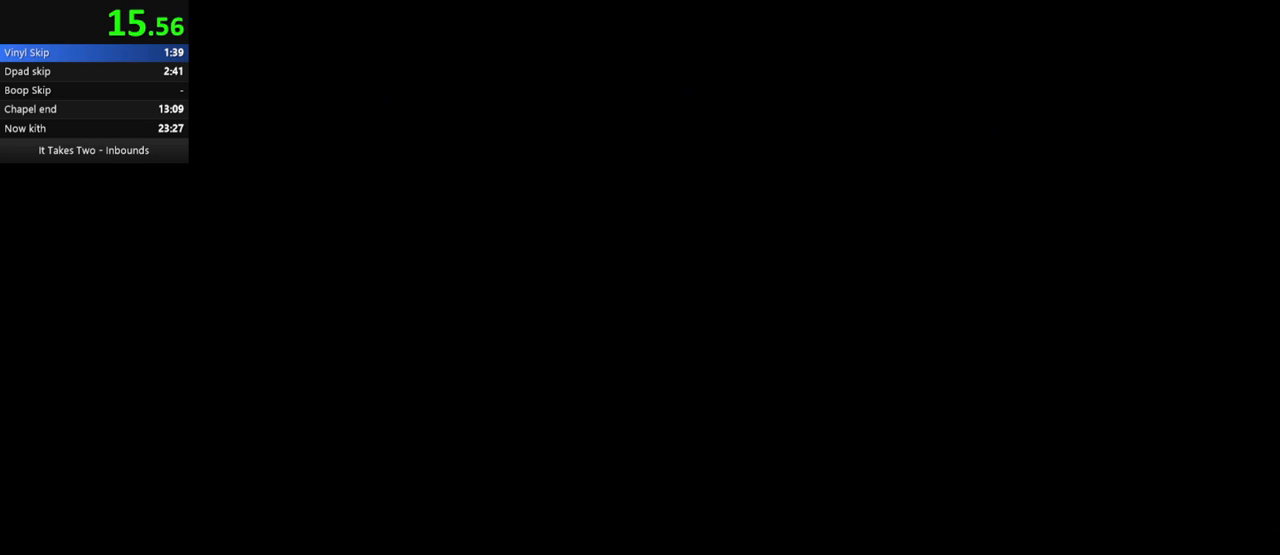
{"keys": [], "mouse": [], "events": [[333, "q", "down"], [367, "q", "up"]]}
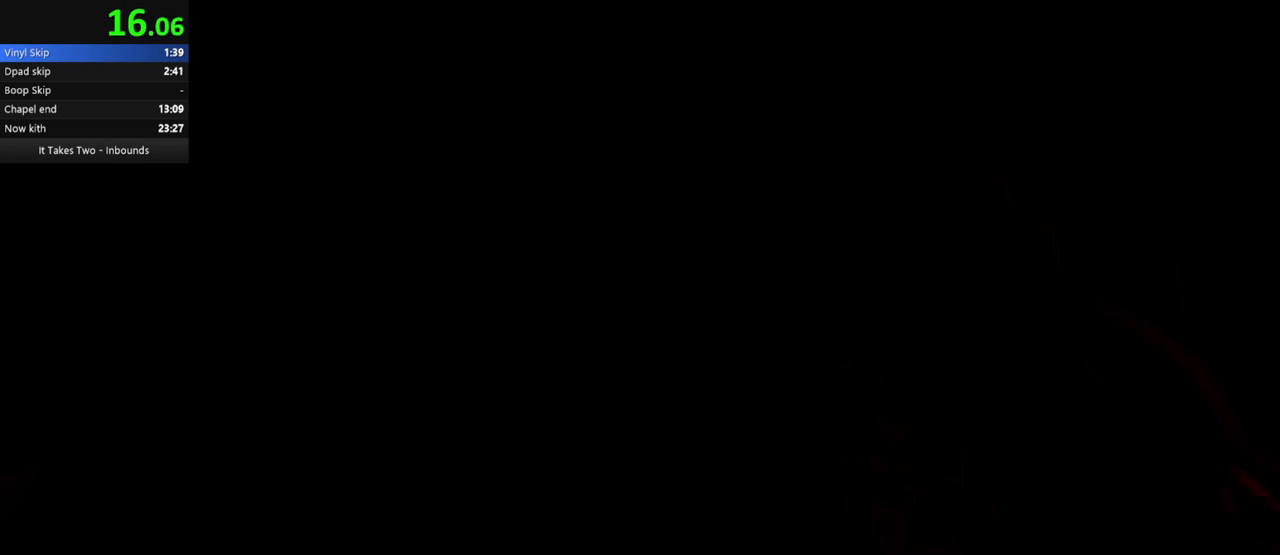
{"keys": ["q"], "mouse": [], "events": [[167, "q", "down"]]}
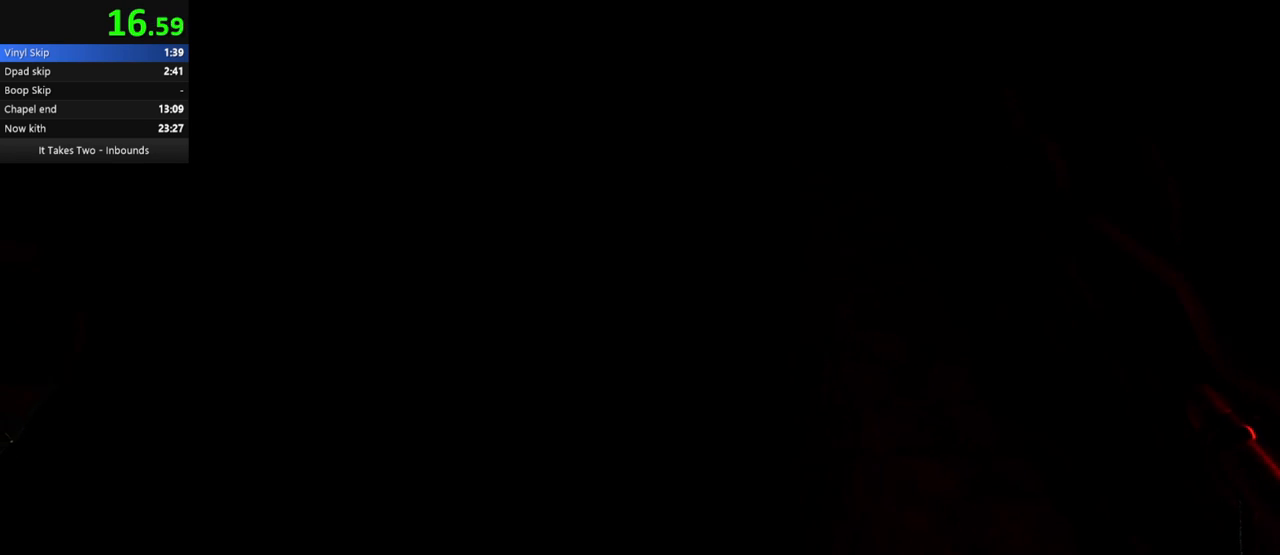
{"keys": ["q"], "mouse": [], "events": []}
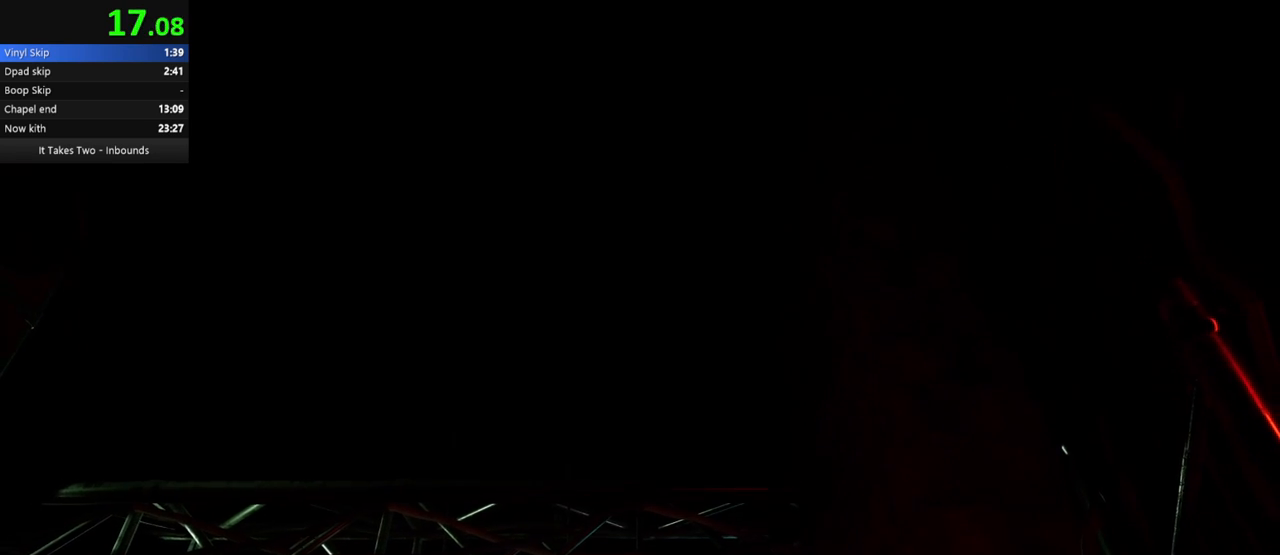
{"keys": ["q"], "mouse": [], "events": []}
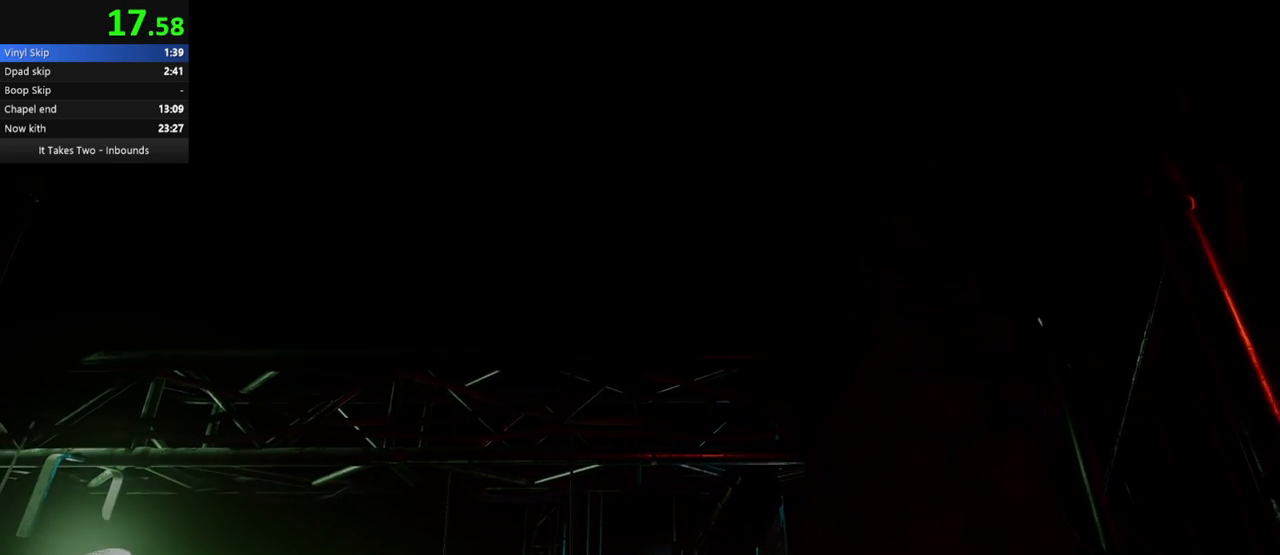
{"keys": ["q"], "mouse": [], "events": []}
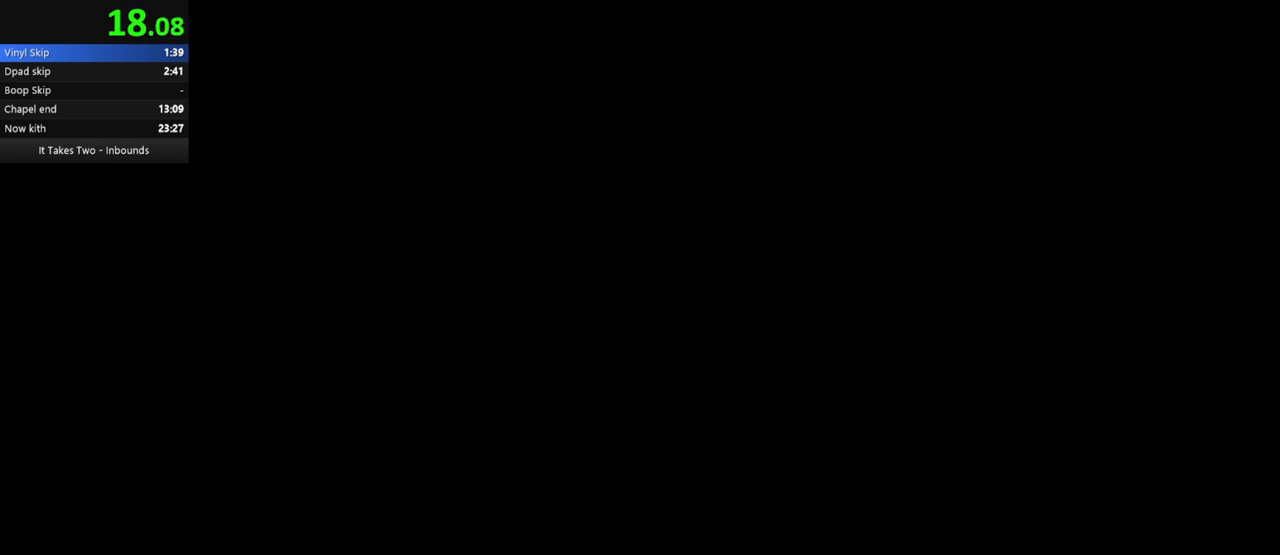
{"keys": ["q", "w"], "mouse": [], "events": [[383, "w", "down"]]}
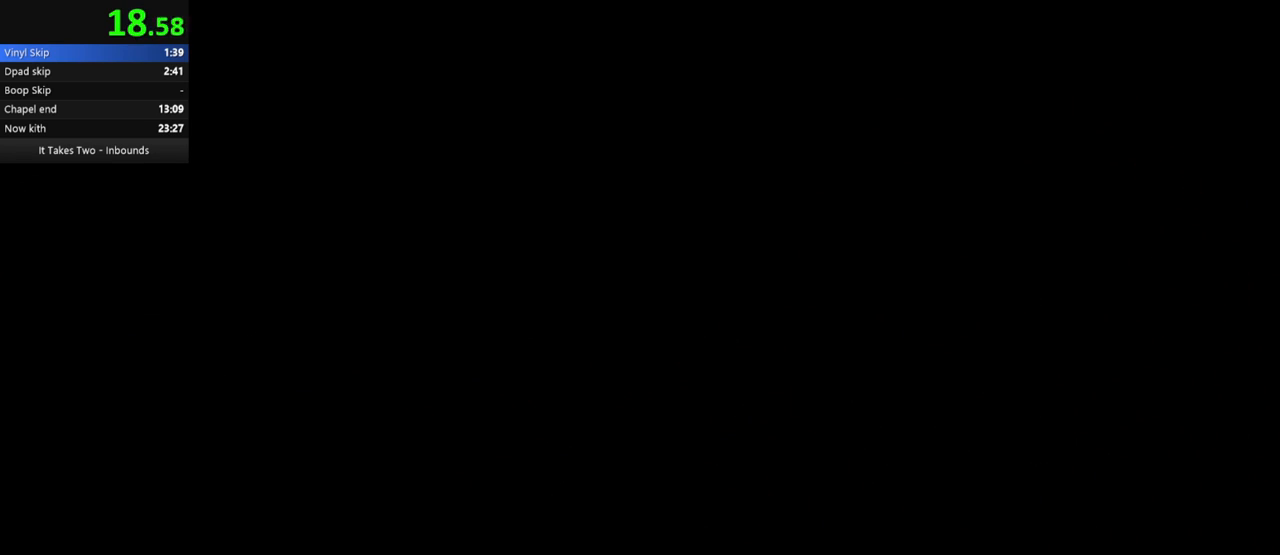
{"keys": ["w"], "mouse": [], "events": [[67, "q", "up"], [167, "w", "up"], [333, "w", "down"]]}
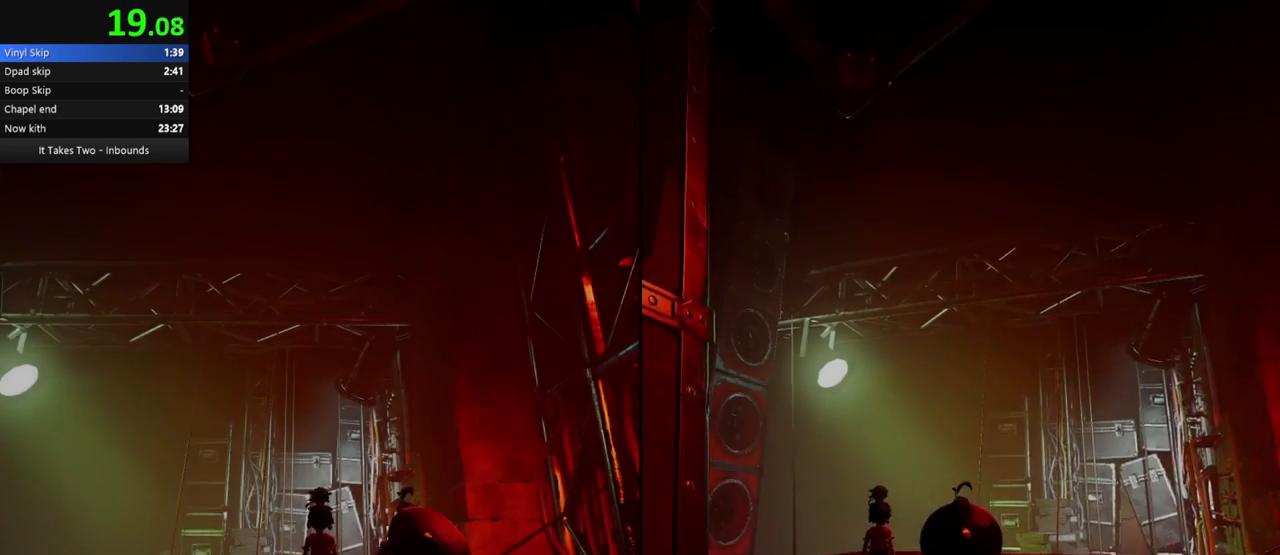
{"keys": ["w"], "mouse": [], "events": [[100, "mouse_right", "down"], [267, "mouse_right", "up"]]}
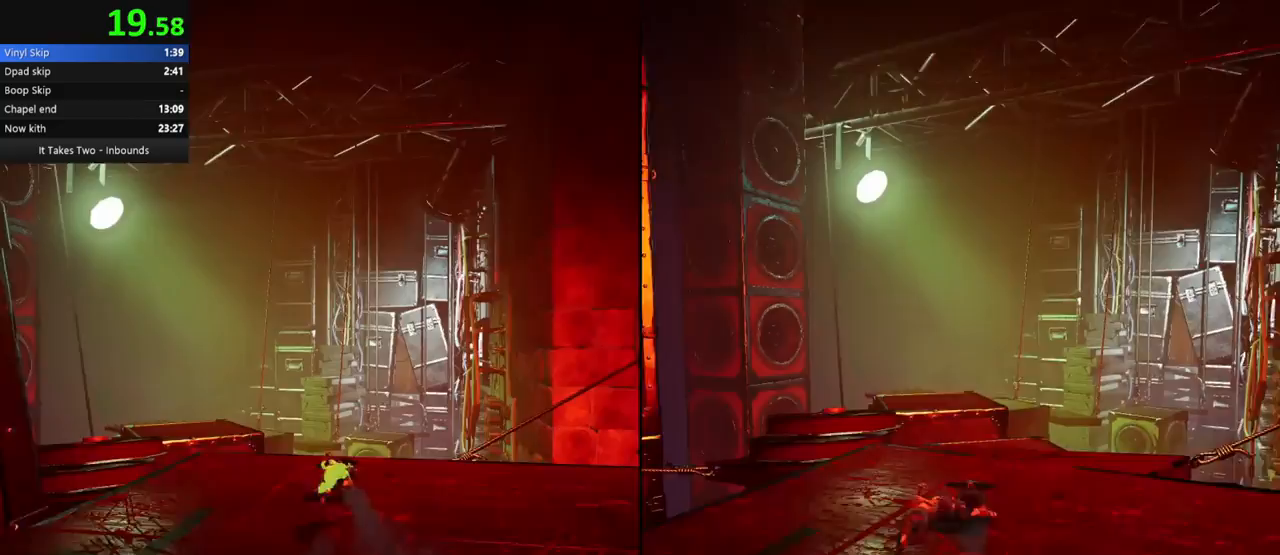
{"keys": ["w"], "mouse": [], "events": [[17, "mouse_right", "down"], [233, "mouse_right", "up"]]}
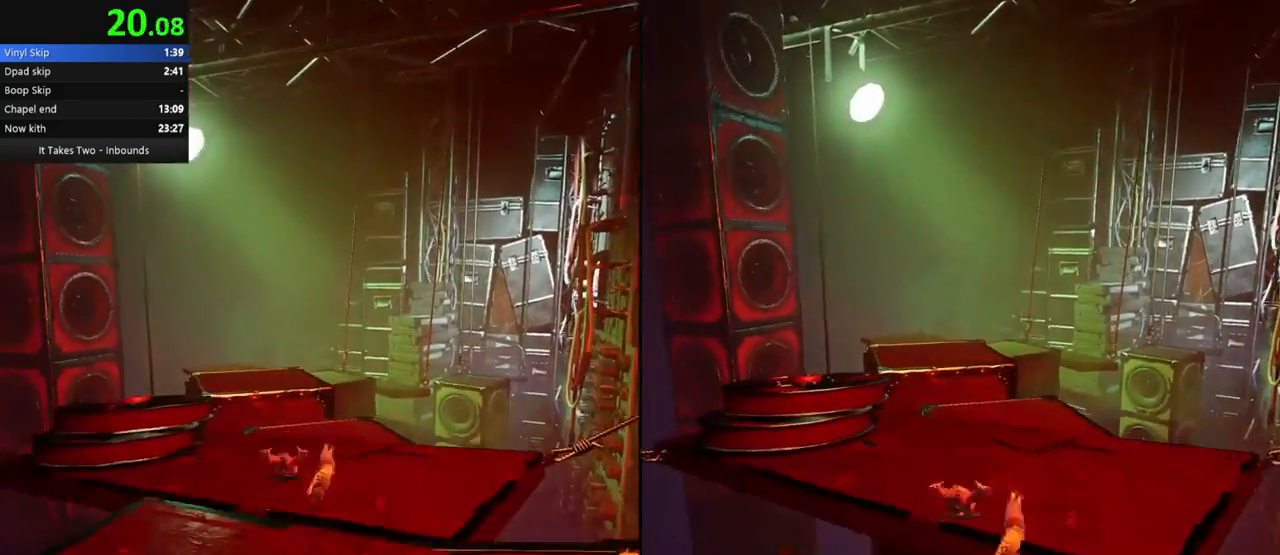
{"keys": ["w"], "mouse": [], "events": [[50, "space", "down"], [117, "mouse_right", "down"], [117, "space", "up"], [283, "mouse_right", "up"]]}